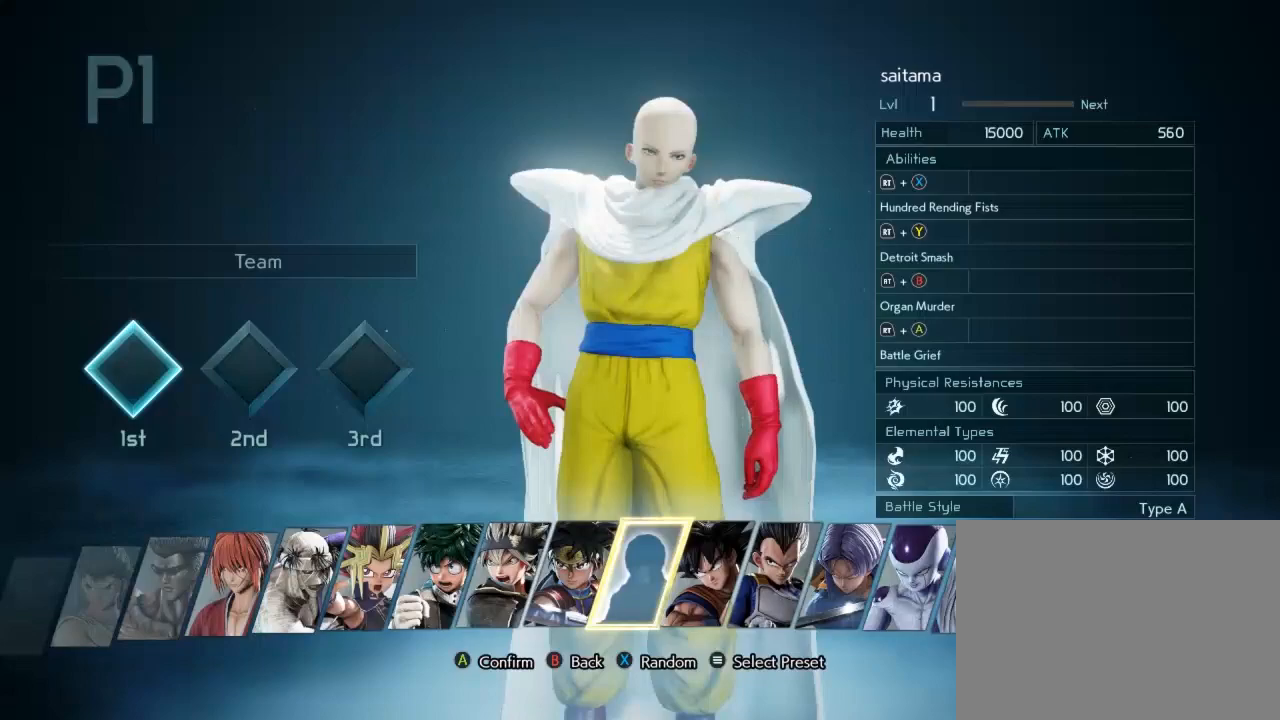
Gameplay with a controller (Xbox layout); each line is a JSON object with the inputs held at the frame after it. "events" lists button and stick changes between this image and that frame as [ms after this image, input, new state], when the widget could be followed in between. Not read: L3 R3 right_stick.
{"buttons": [], "left_stick": "center", "events": []}
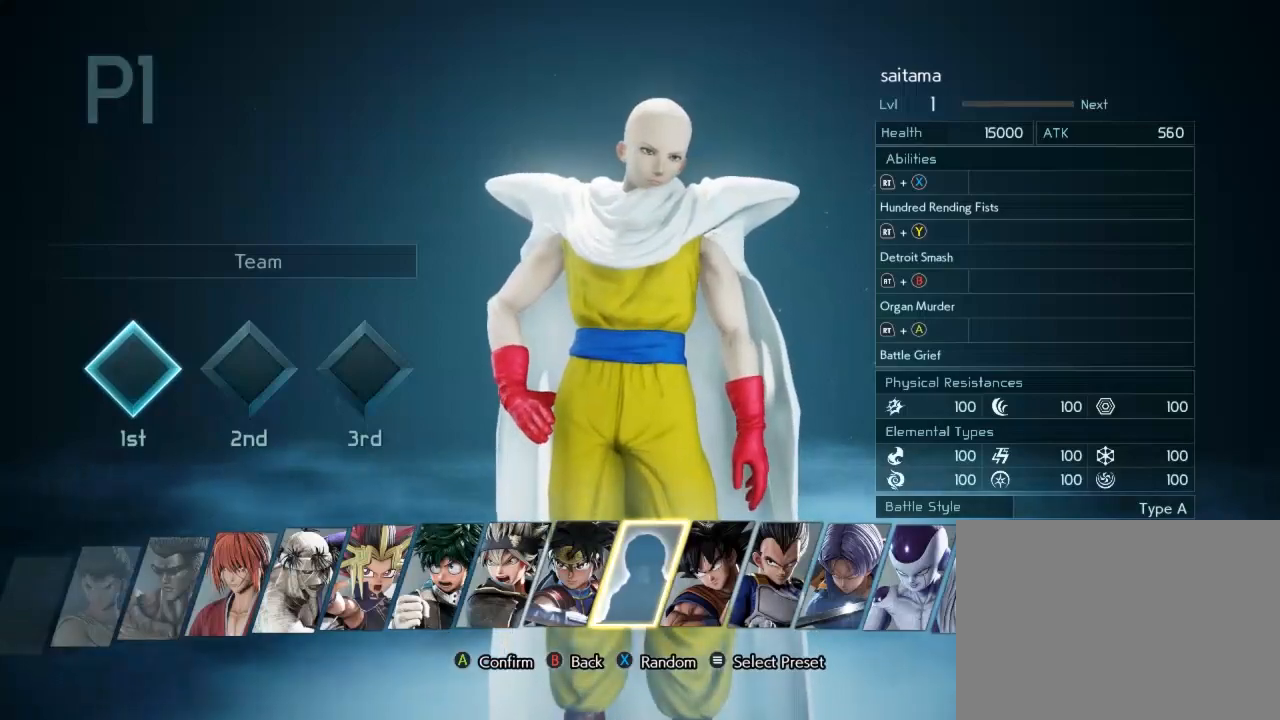
{"buttons": [], "left_stick": "center", "events": []}
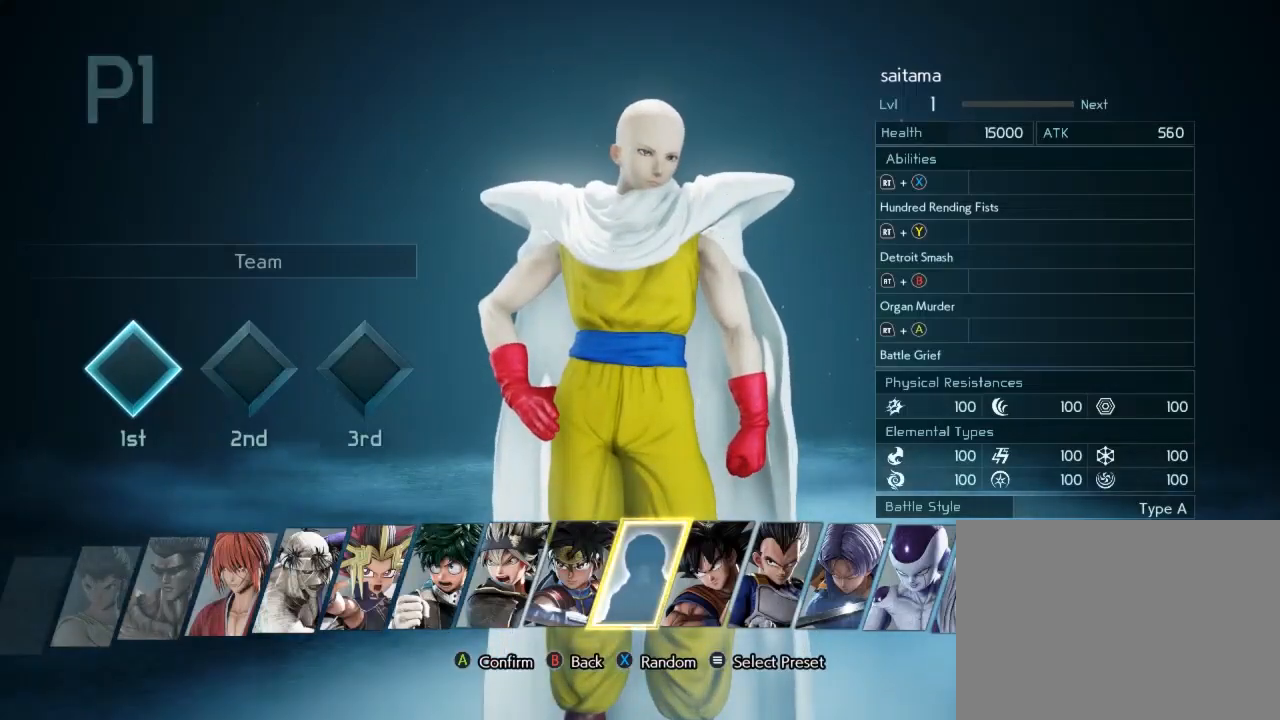
{"buttons": [], "left_stick": "center", "events": []}
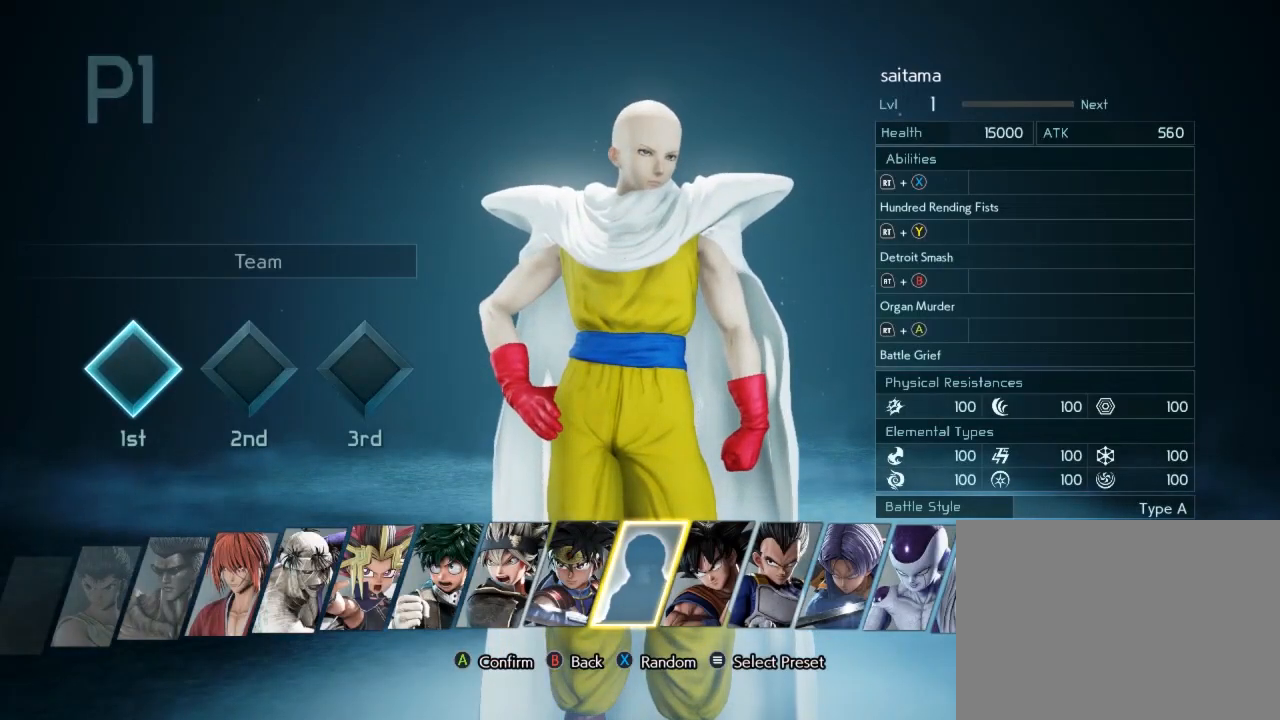
{"buttons": [], "left_stick": "center", "events": []}
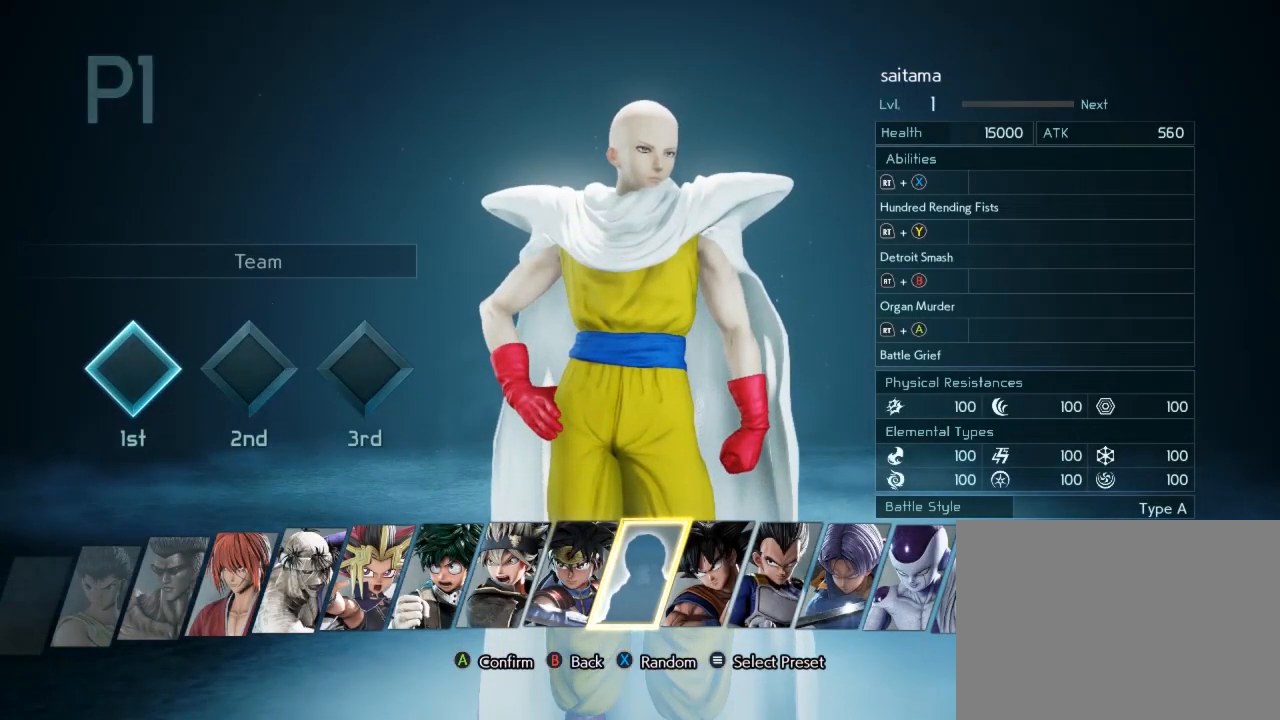
{"buttons": [], "left_stick": "center", "events": []}
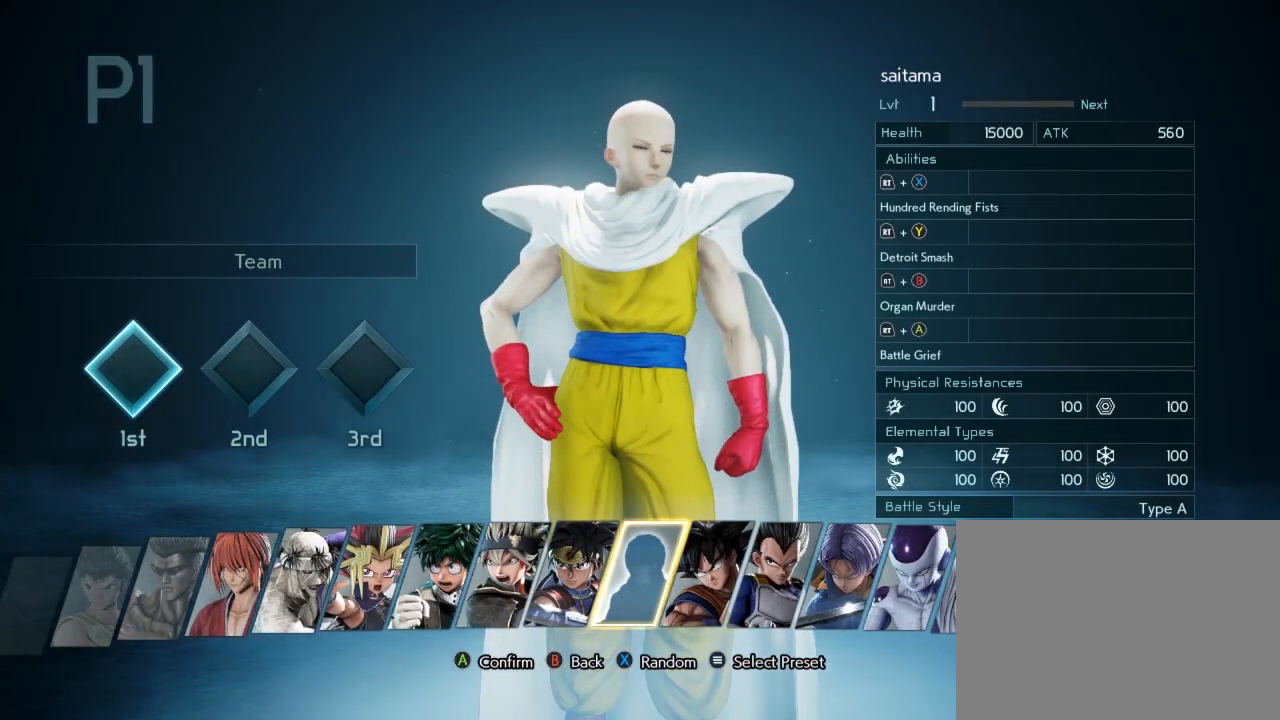
{"buttons": [], "left_stick": "center", "events": []}
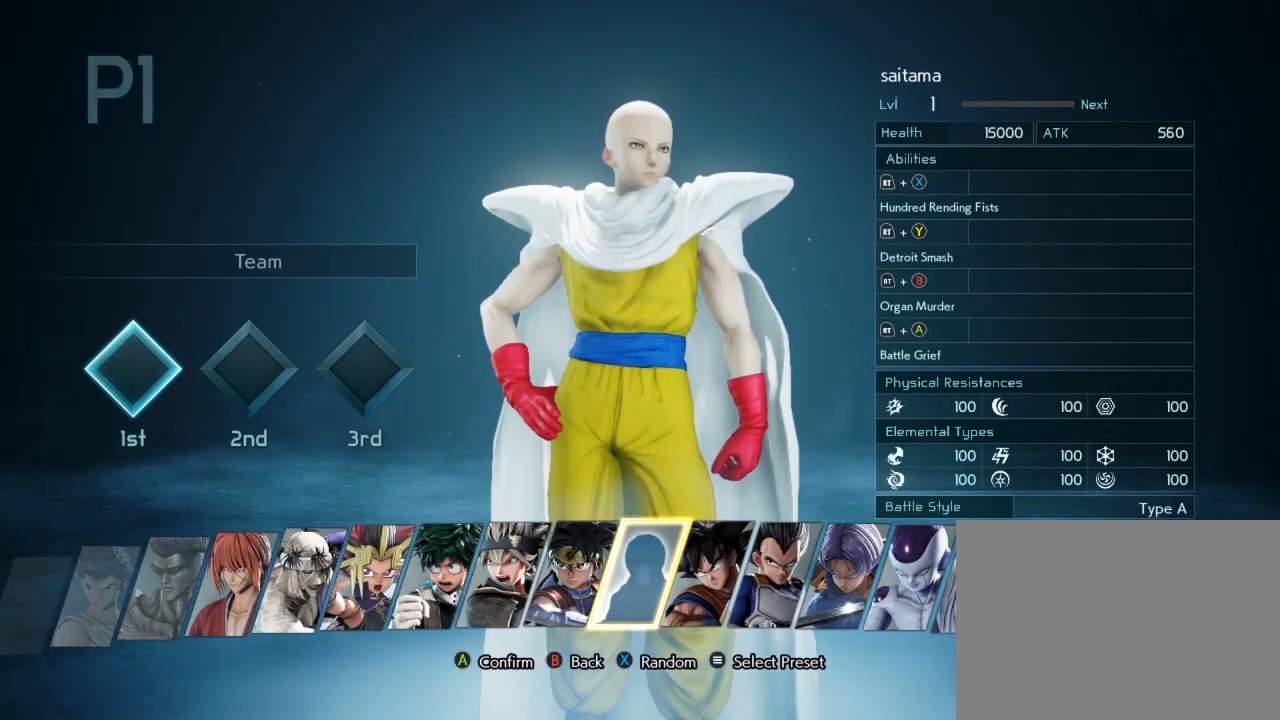
{"buttons": [], "left_stick": "center", "events": [[50, "DPAD_RIGHT", "down"], [233, "DPAD_RIGHT", "up"]]}
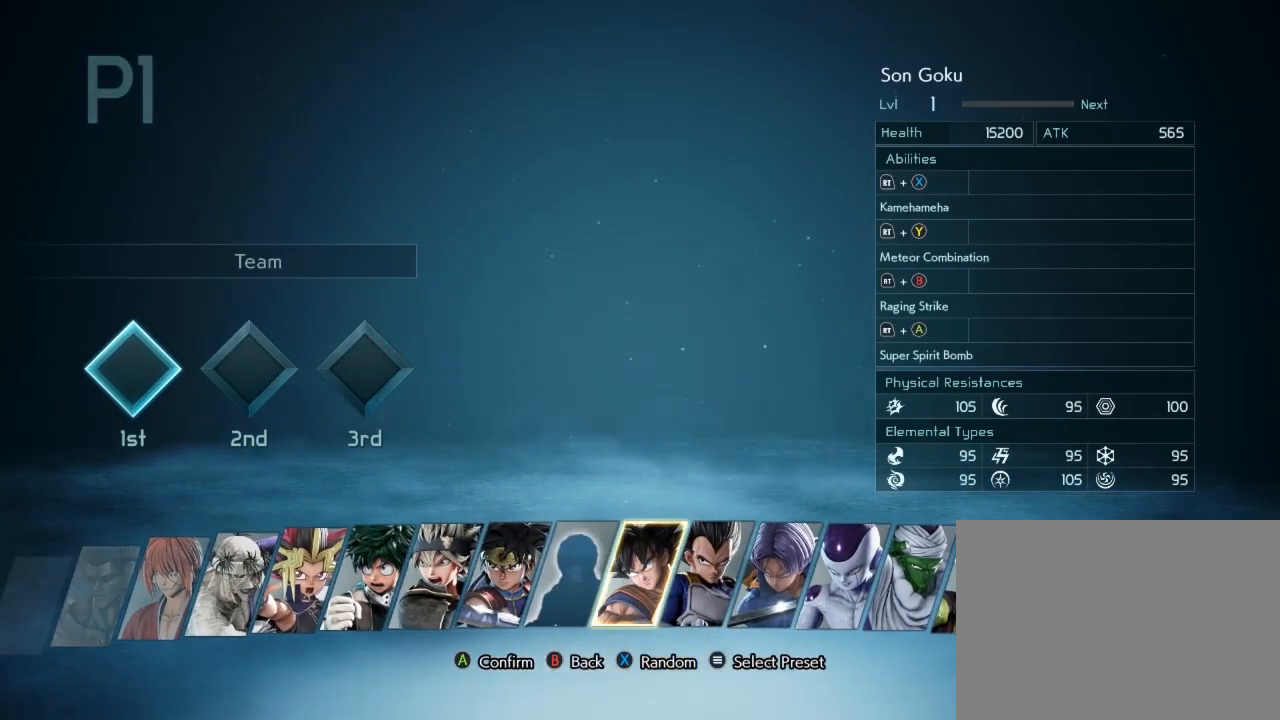
{"buttons": [], "left_stick": "center", "events": [[17, "DPAD_LEFT", "down"], [100, "DPAD_LEFT", "up"]]}
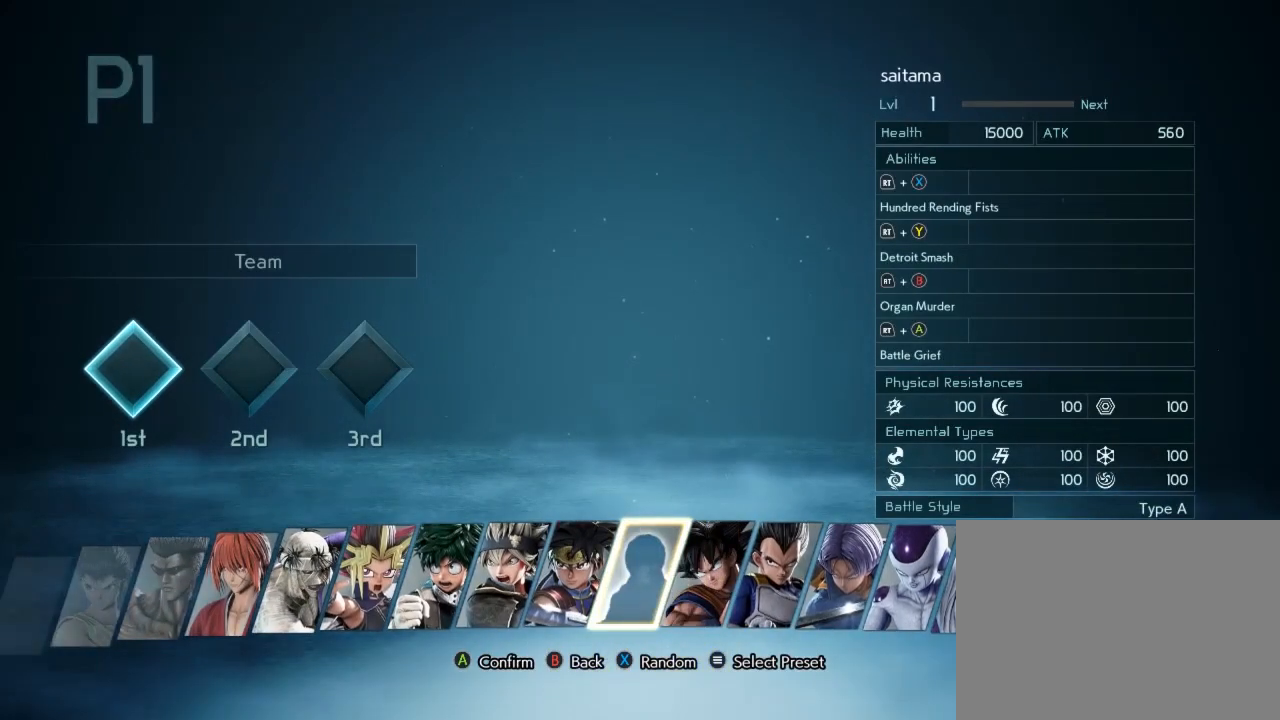
{"buttons": [], "left_stick": "center", "events": []}
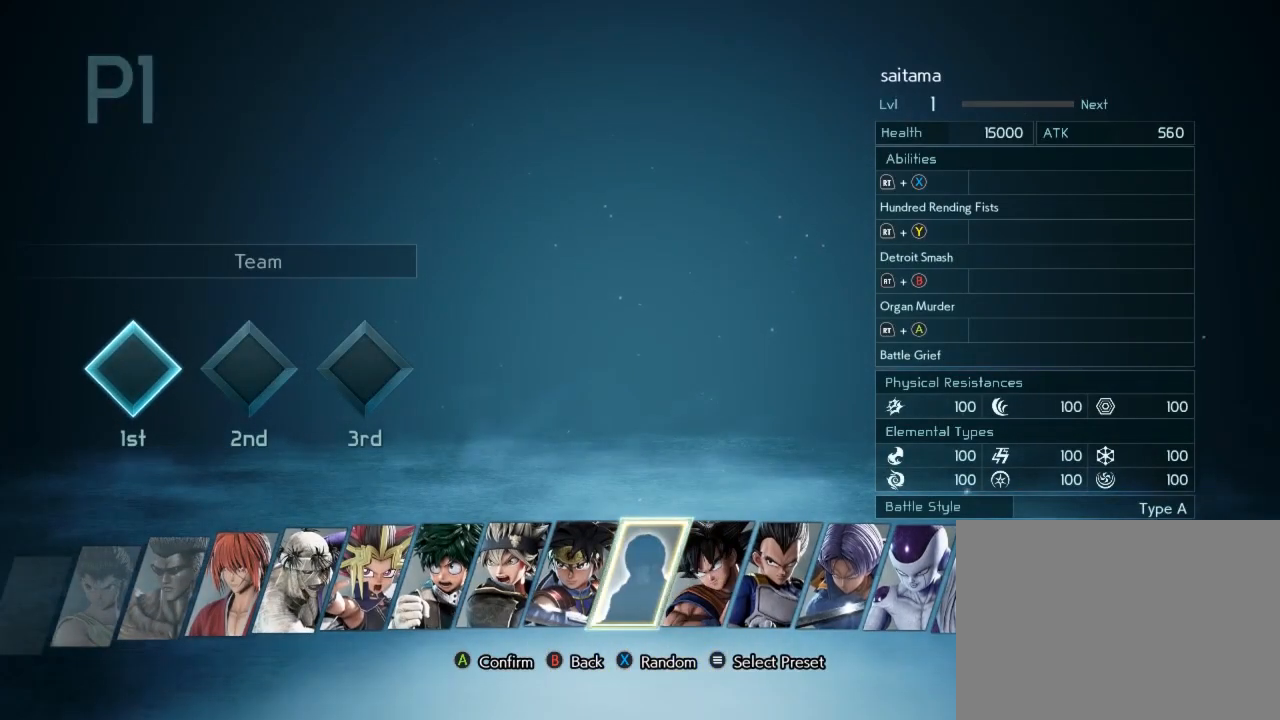
{"buttons": [], "left_stick": "center", "events": []}
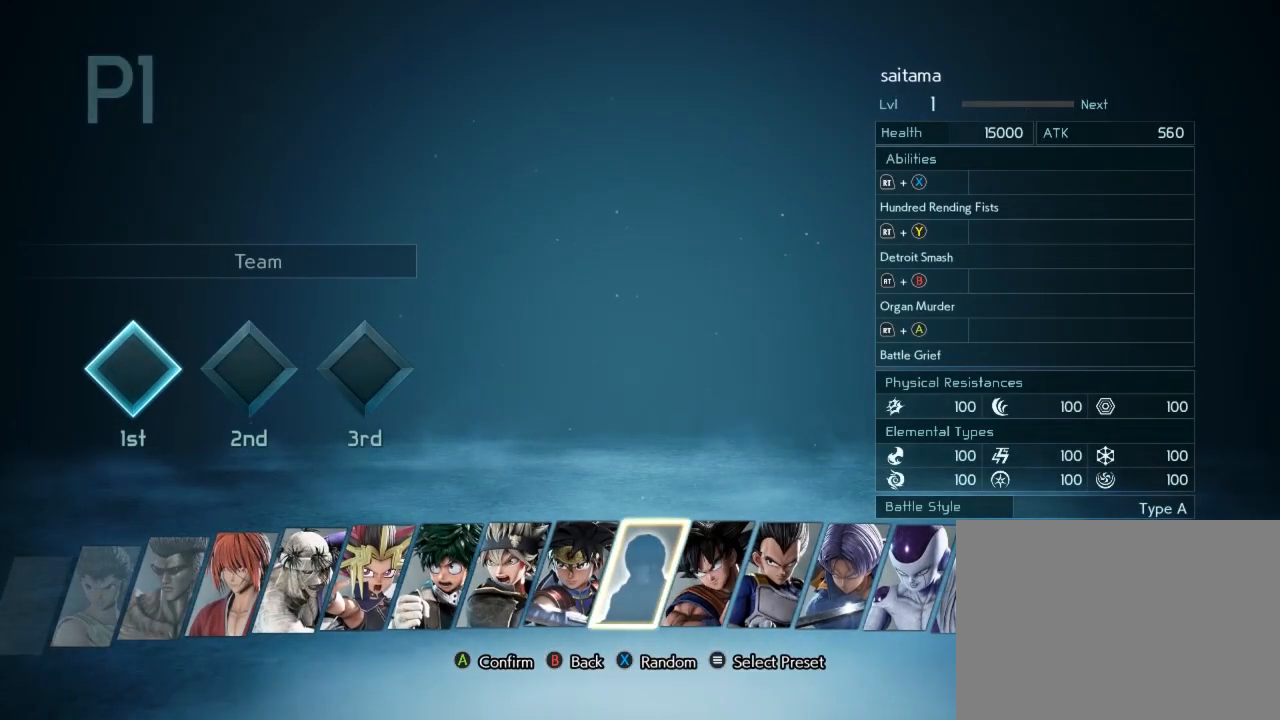
{"buttons": [], "left_stick": "center", "events": []}
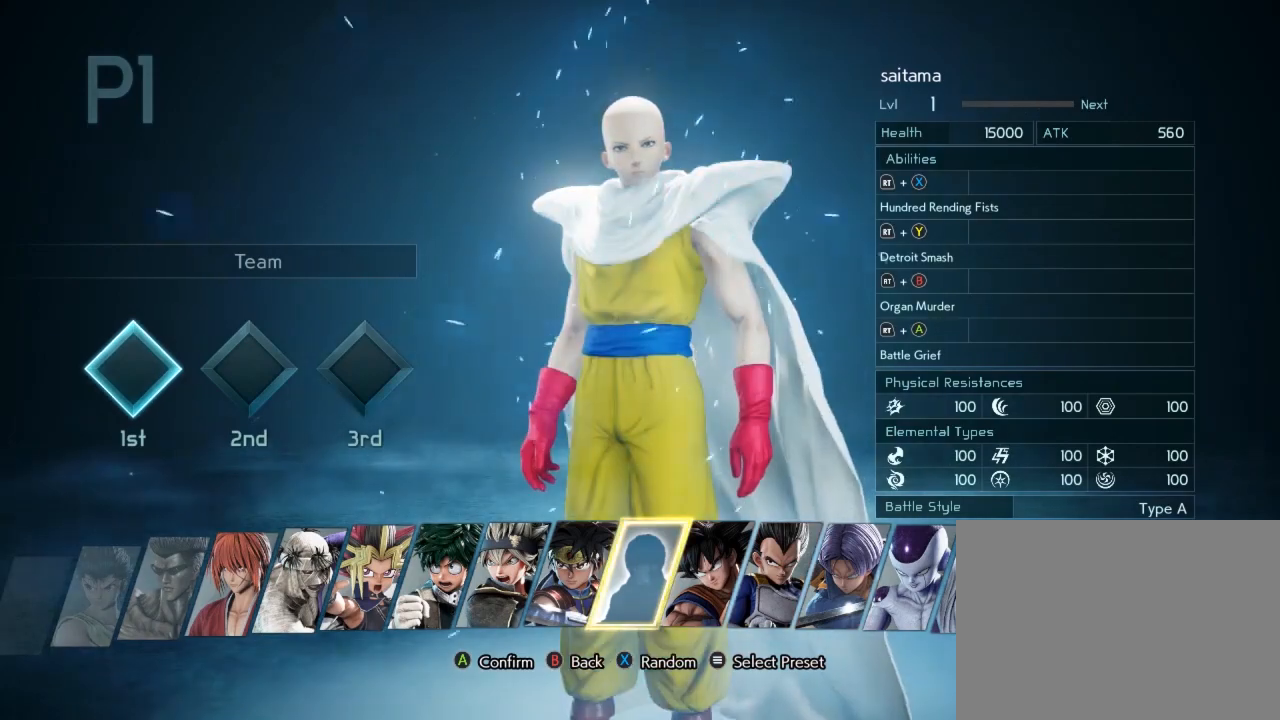
{"buttons": [], "left_stick": "center", "events": []}
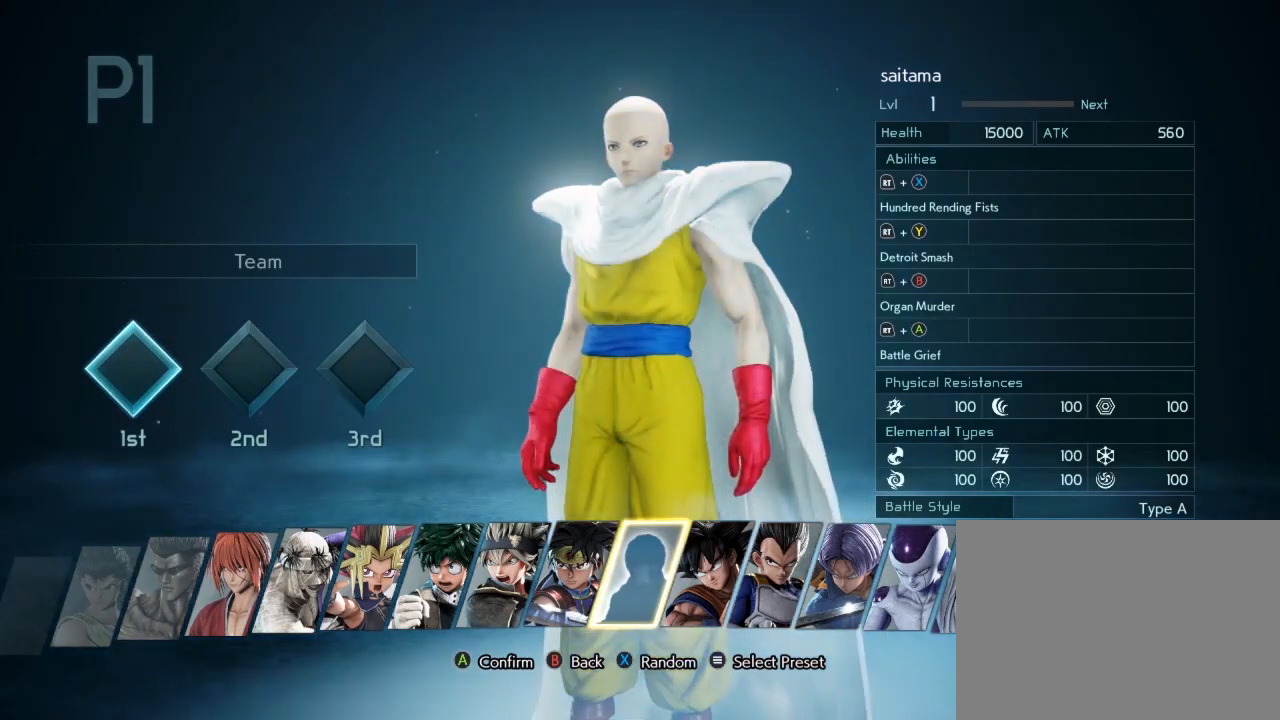
{"buttons": [], "left_stick": "center", "events": []}
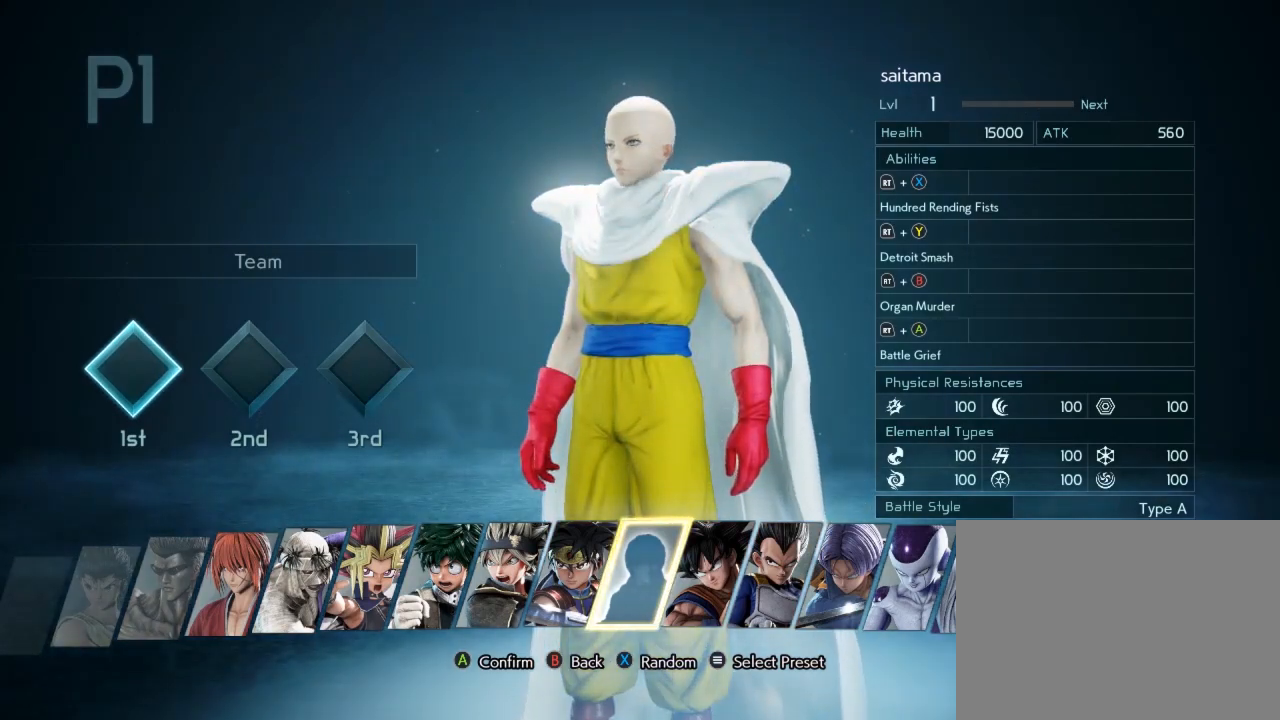
{"buttons": [], "left_stick": "center", "events": []}
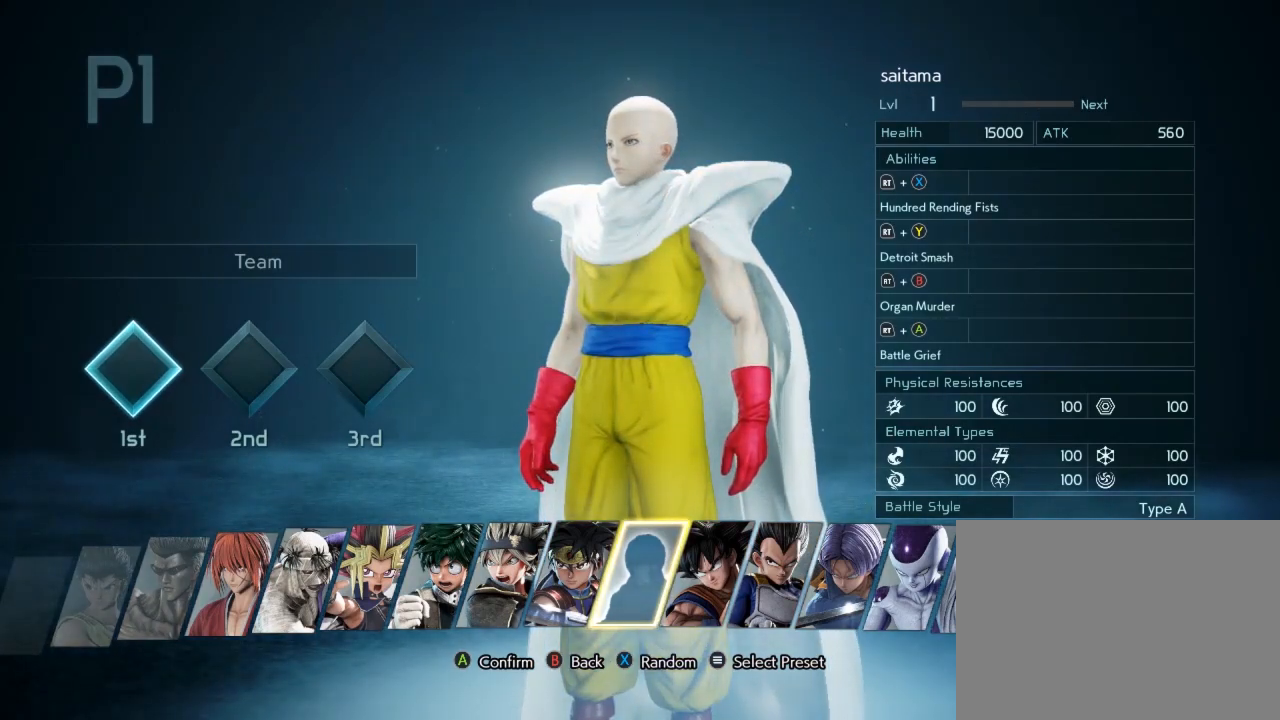
{"buttons": [], "left_stick": "center", "events": []}
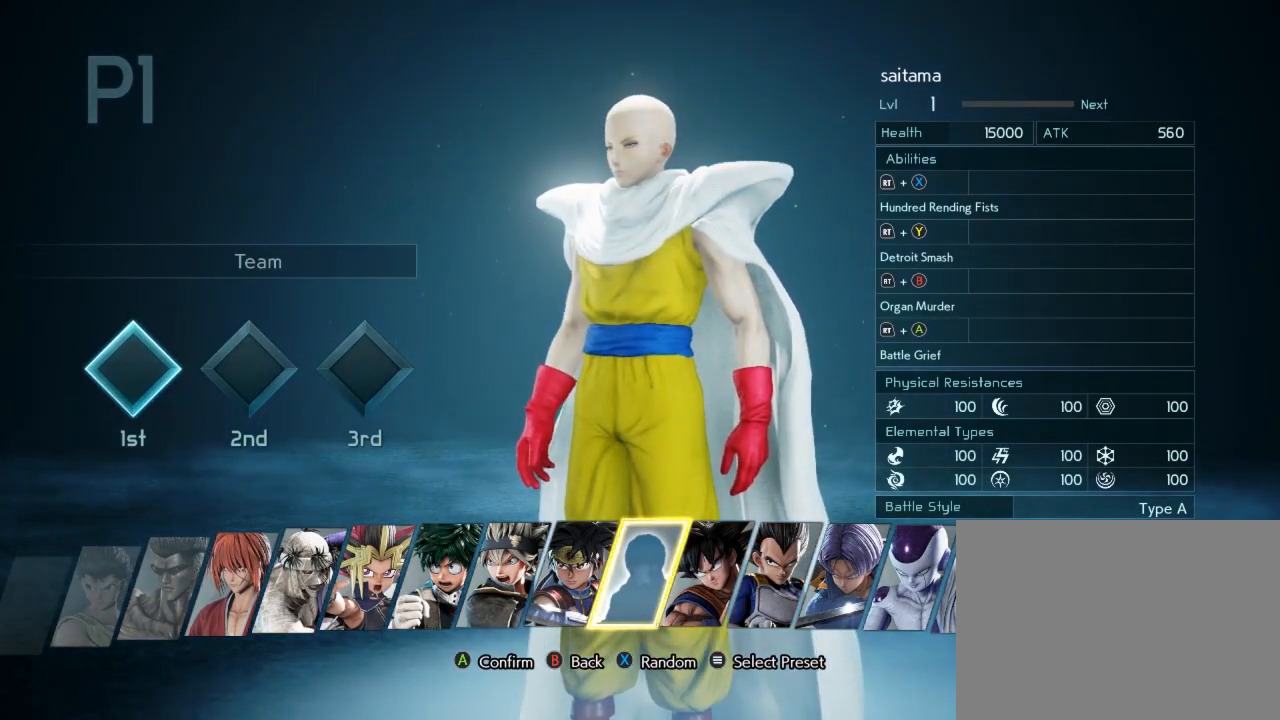
{"buttons": ["A"], "left_stick": "center", "events": [[367, "A", "down"]]}
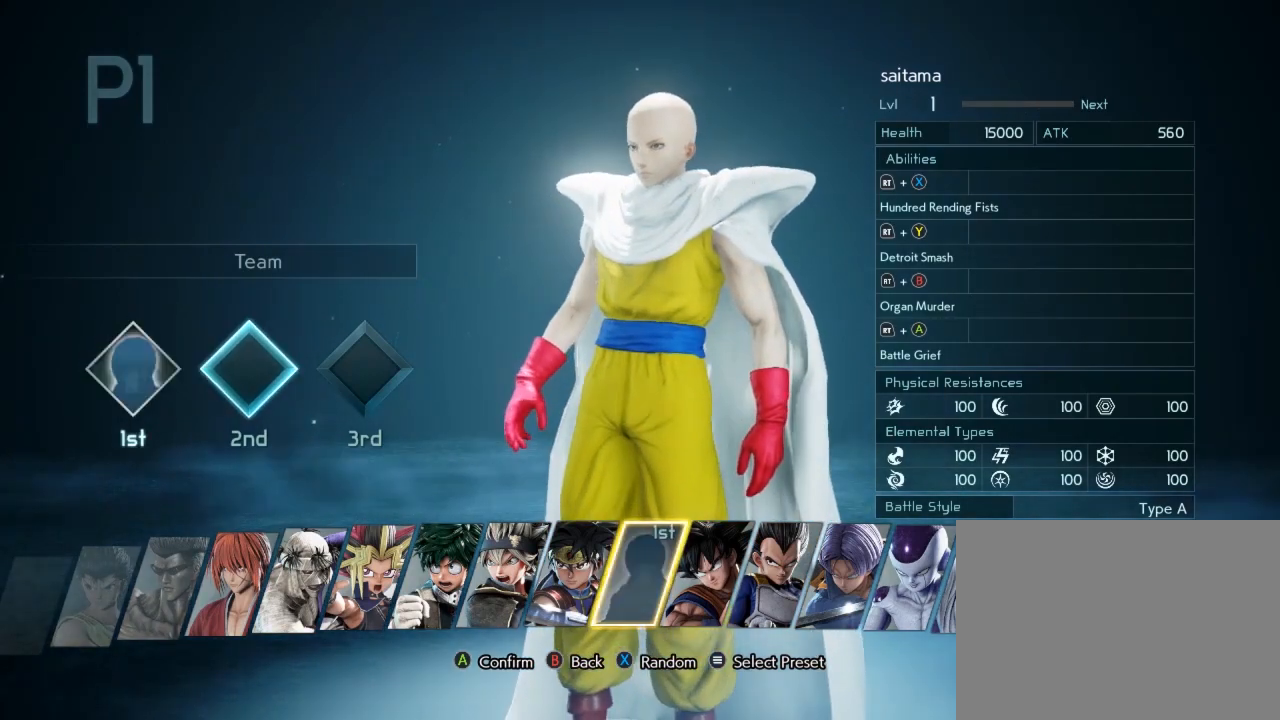
{"buttons": [], "left_stick": "center", "events": [[17, "A", "up"]]}
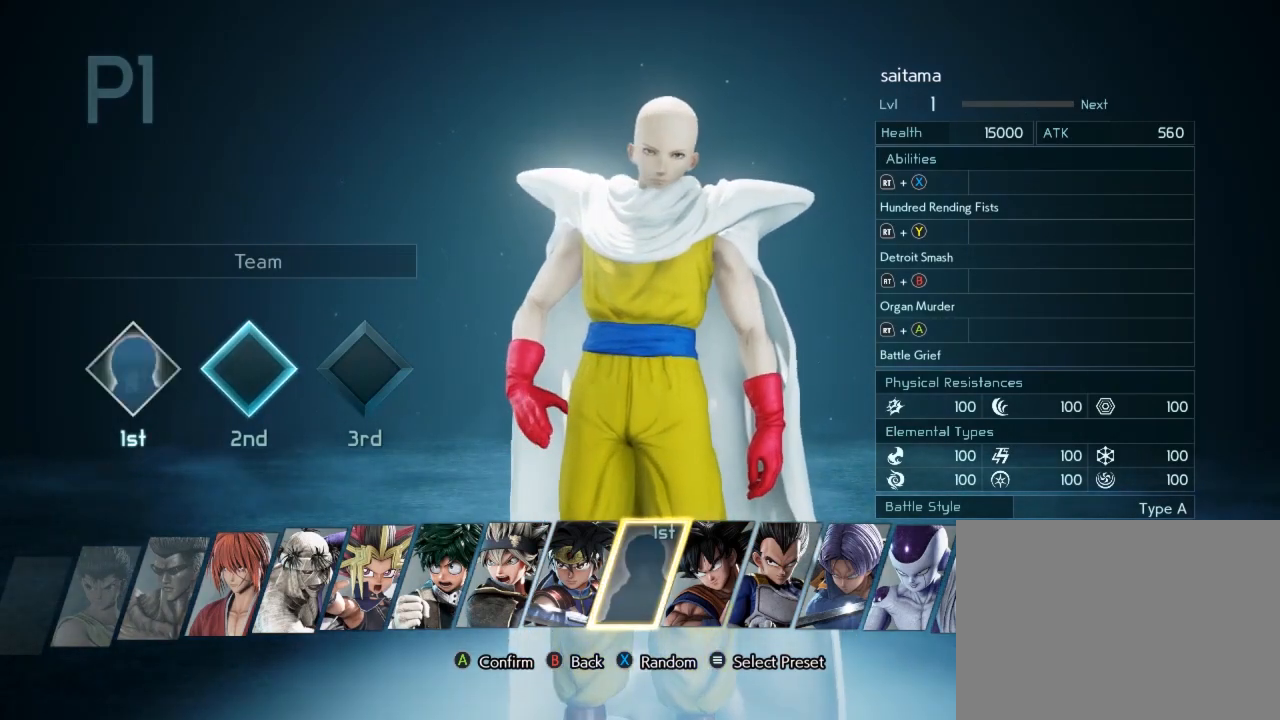
{"buttons": ["DPAD_LEFT"], "left_stick": "center", "events": [[500, "DPAD_LEFT", "down"]]}
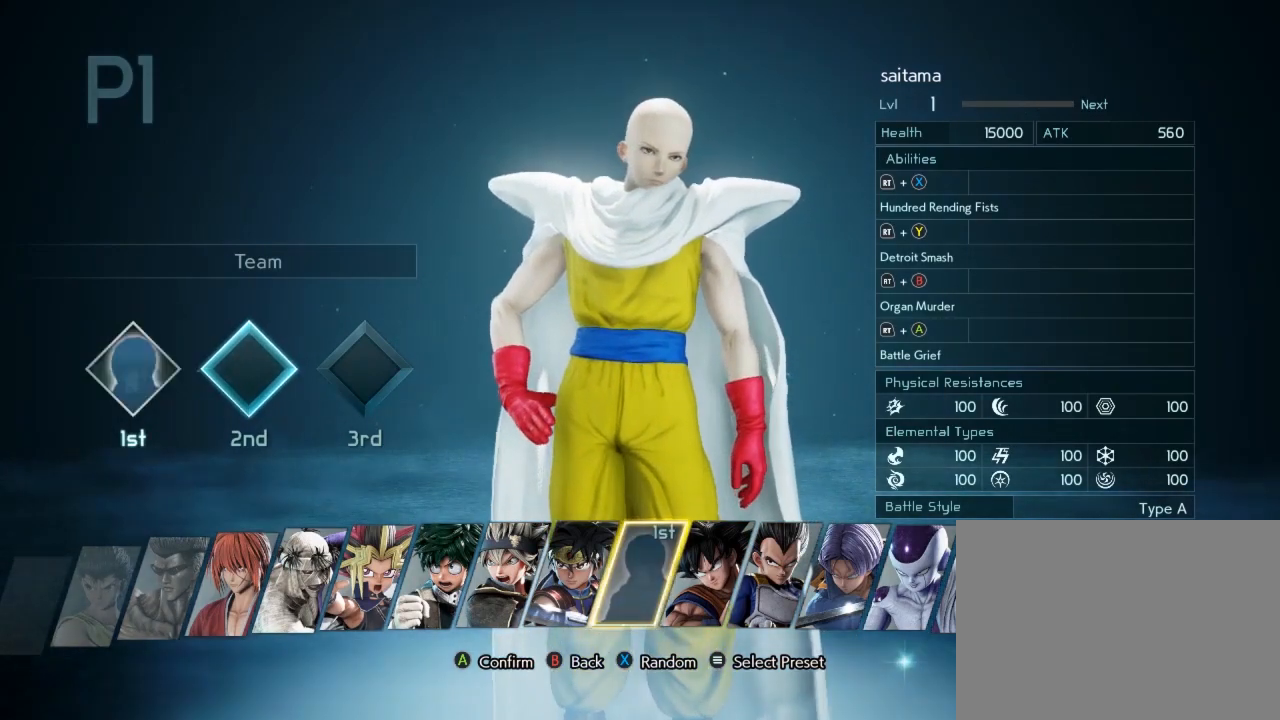
{"buttons": ["DPAD_RIGHT"], "left_stick": "center", "events": [[100, "DPAD_LEFT", "up"], [417, "DPAD_RIGHT", "down"]]}
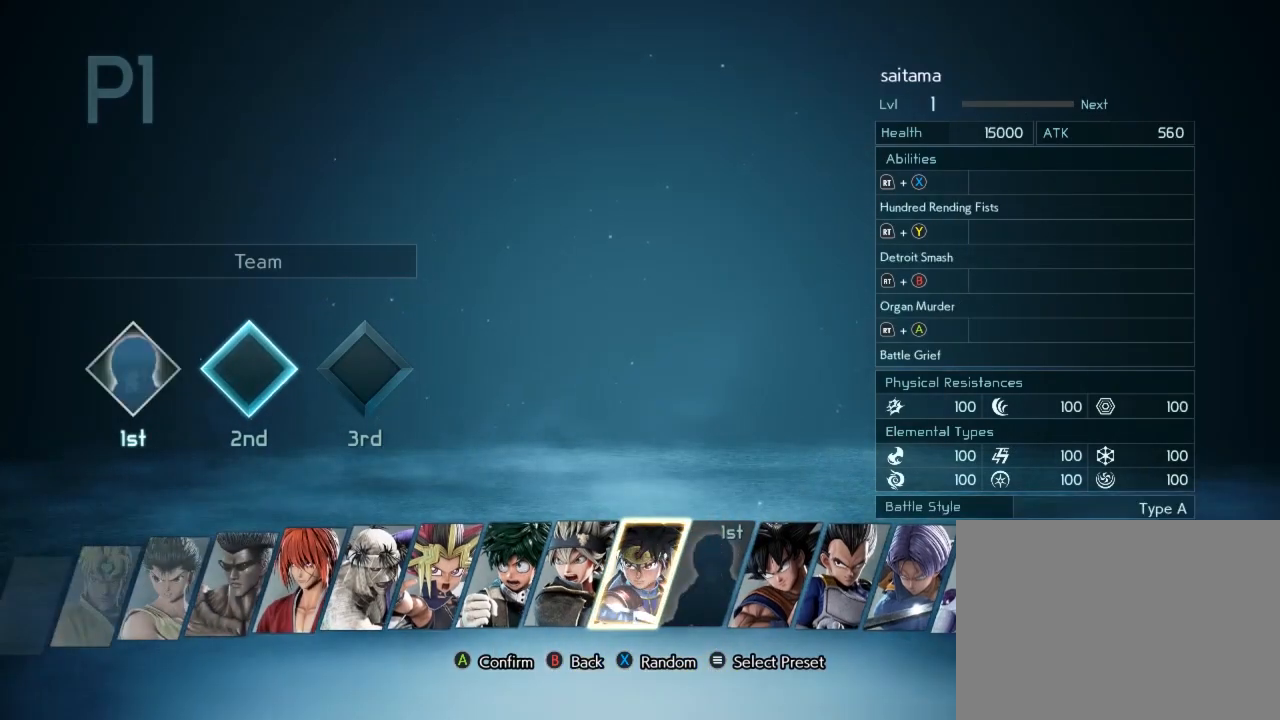
{"buttons": ["DPAD_LEFT"], "left_stick": "center", "events": [[67, "DPAD_RIGHT", "up"], [300, "DPAD_LEFT", "down"], [433, "DPAD_LEFT", "up"], [483, "DPAD_LEFT", "down"]]}
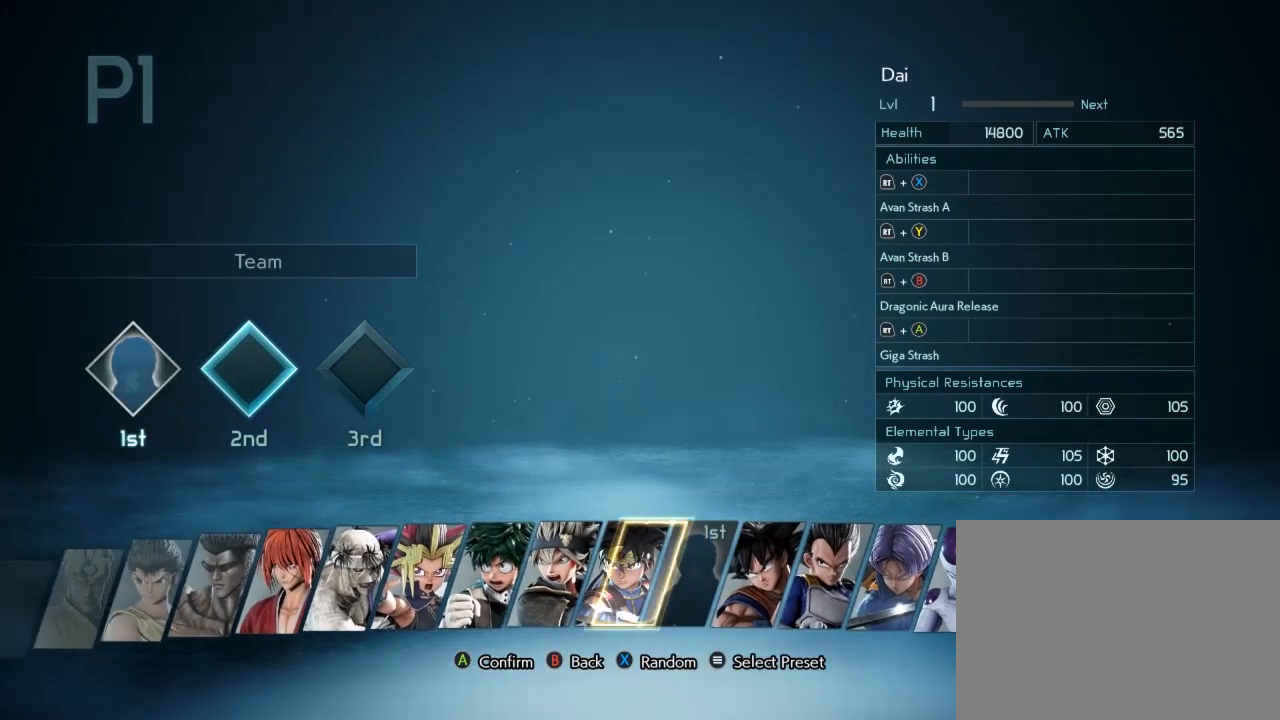
{"buttons": [], "left_stick": "center", "events": [[117, "DPAD_LEFT", "up"], [167, "DPAD_LEFT", "down"], [267, "DPAD_LEFT", "up"]]}
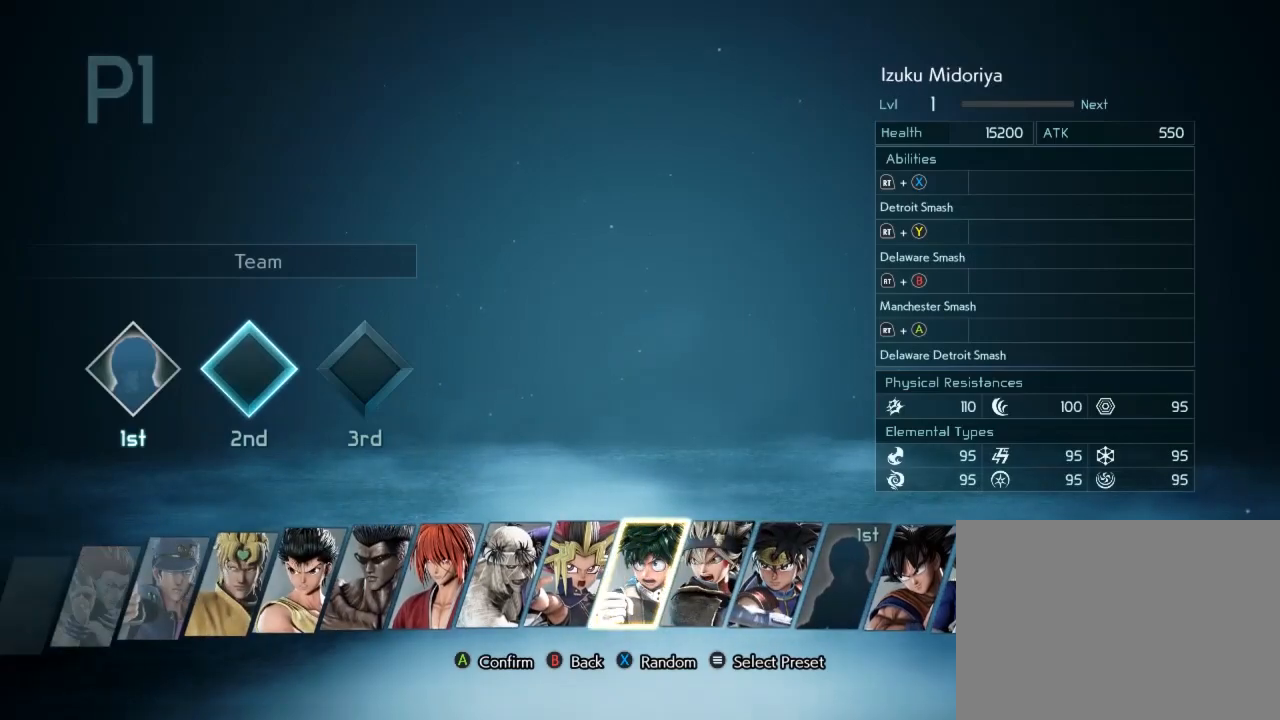
{"buttons": ["DPAD_RIGHT"], "left_stick": "center", "events": [[133, "DPAD_RIGHT", "down"], [317, "DPAD_RIGHT", "up"], [417, "DPAD_RIGHT", "down"]]}
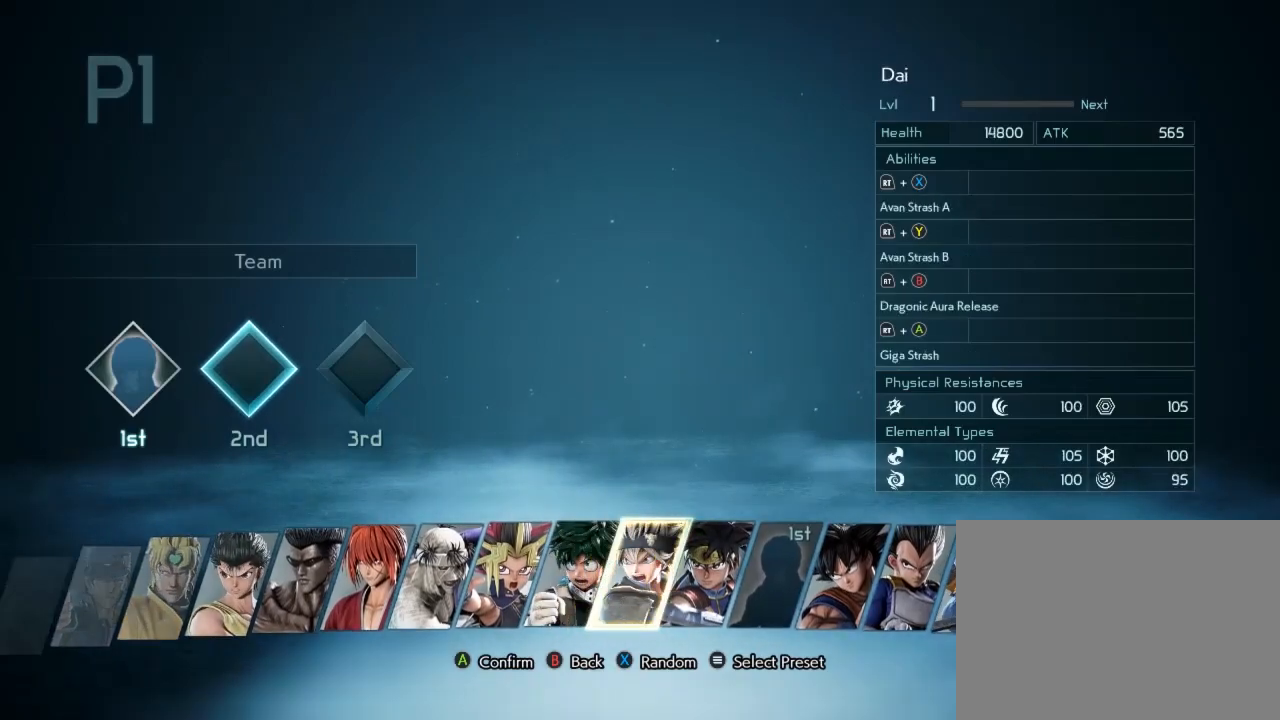
{"buttons": [], "left_stick": "center", "events": [[50, "DPAD_RIGHT", "up"], [150, "DPAD_RIGHT", "down"], [250, "DPAD_RIGHT", "up"], [333, "X", "down"], [483, "X", "up"]]}
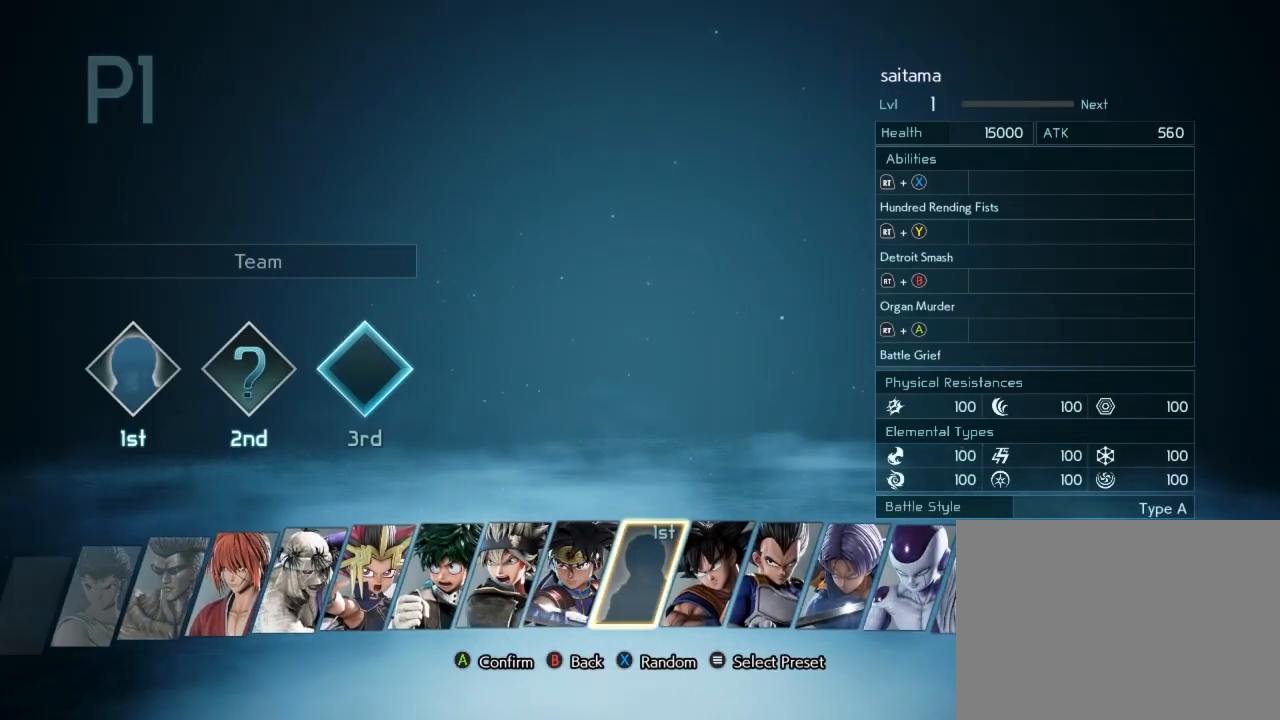
{"buttons": [], "left_stick": "center", "events": []}
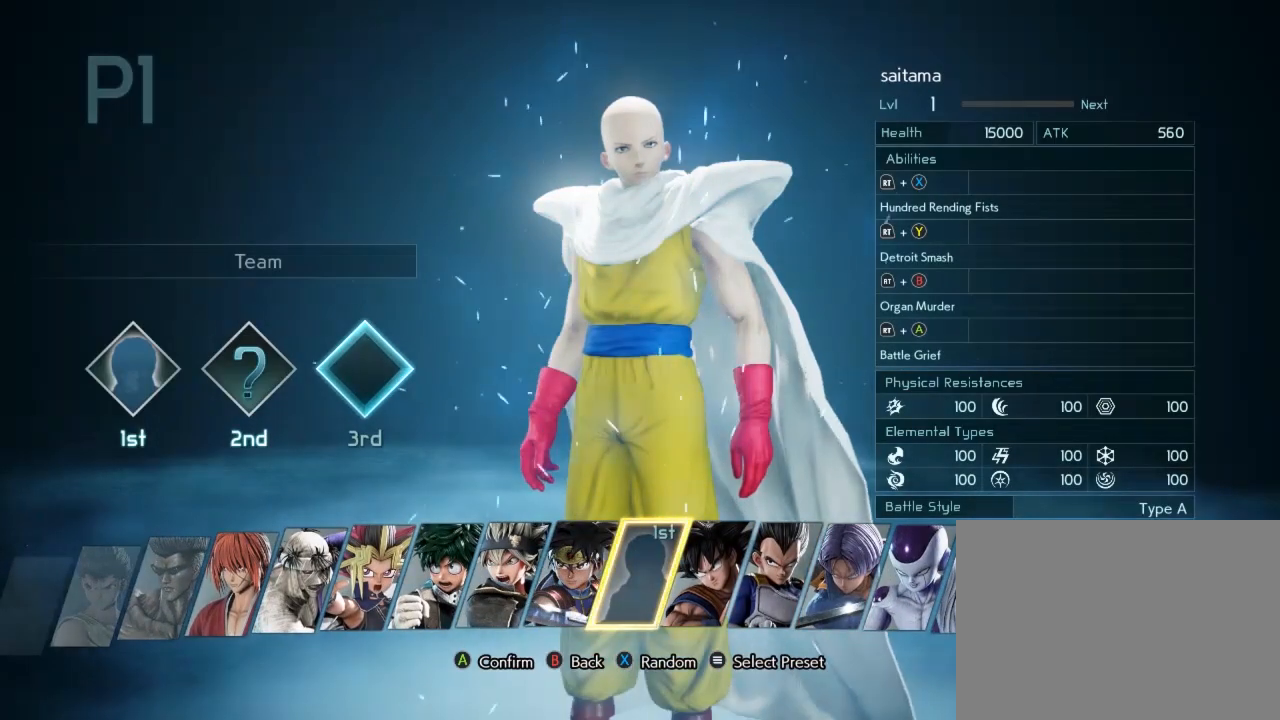
{"buttons": ["X"], "left_stick": "center", "events": [[417, "X", "down"]]}